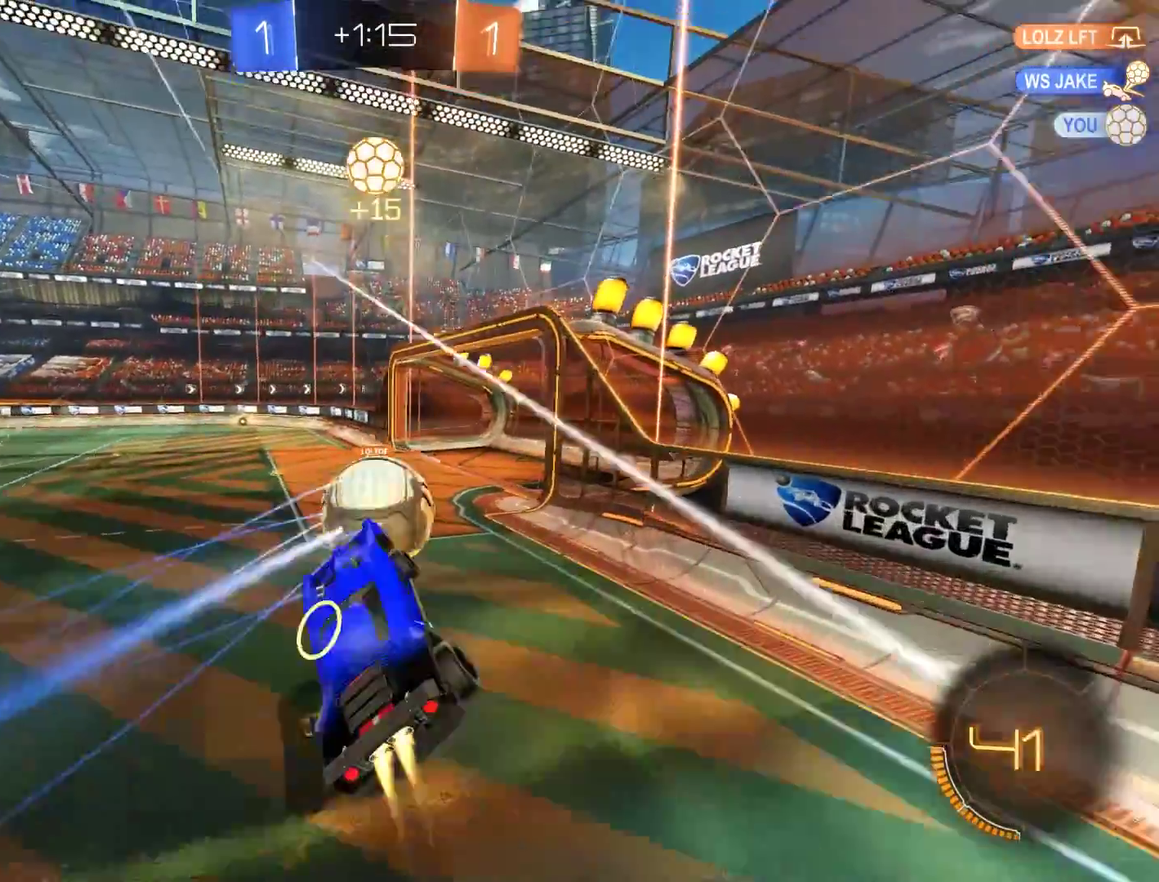
Gameplay with a controller (Xbox layout); each line is a JSON object with the inputs held at the frame after it. "events" lists button and stick changes between this image and that frame as [ms after this image, input, new state], when the widget could be followed in between.
{"buttons": ["B", "R2"], "left_stick": "center", "right_stick": "center", "events": [[100, "left_stick", "down-left"], [167, "left_stick", "down"], [267, "left_stick", "down-left"], [333, "L2", "down"], [433, "L2", "up"], [433, "left_stick", "center"]]}
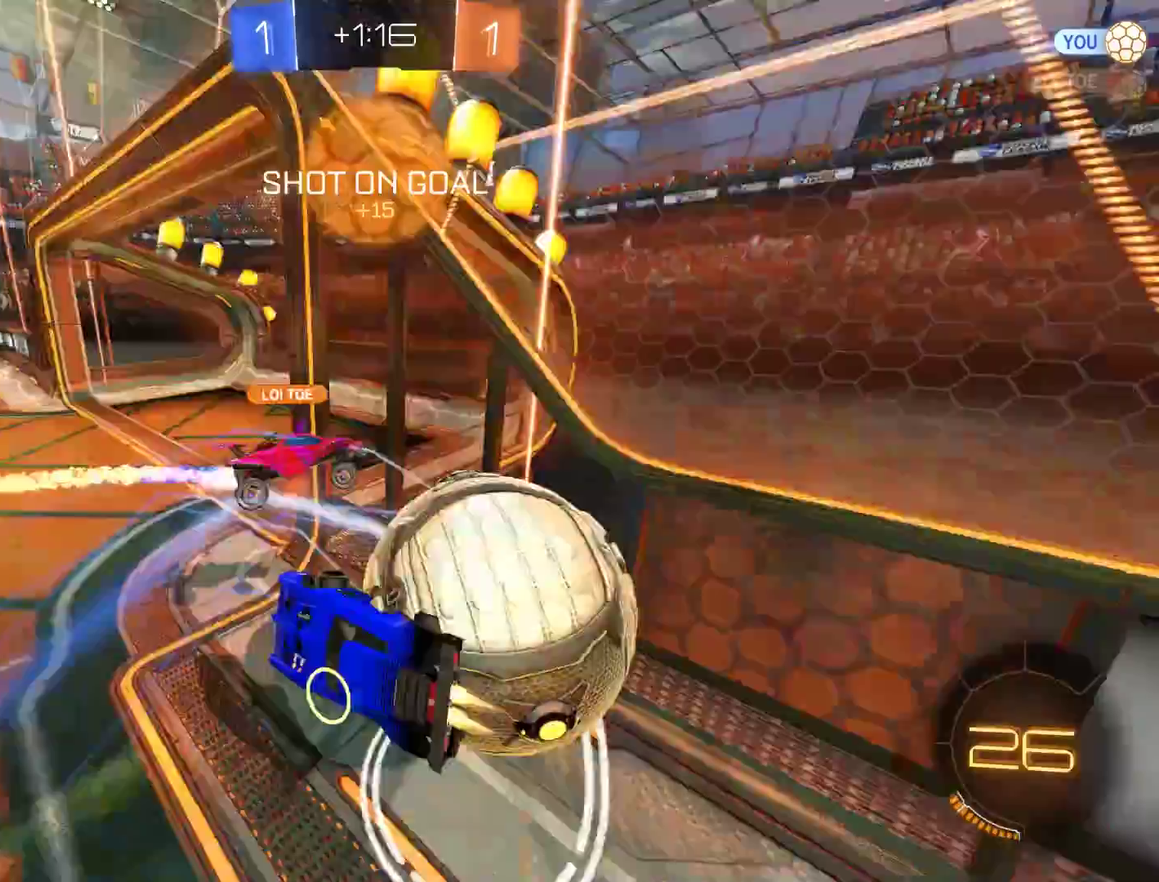
{"buttons": ["B"], "left_stick": "down-left", "right_stick": "center", "events": [[233, "R2", "up"], [300, "left_stick", "down-left"]]}
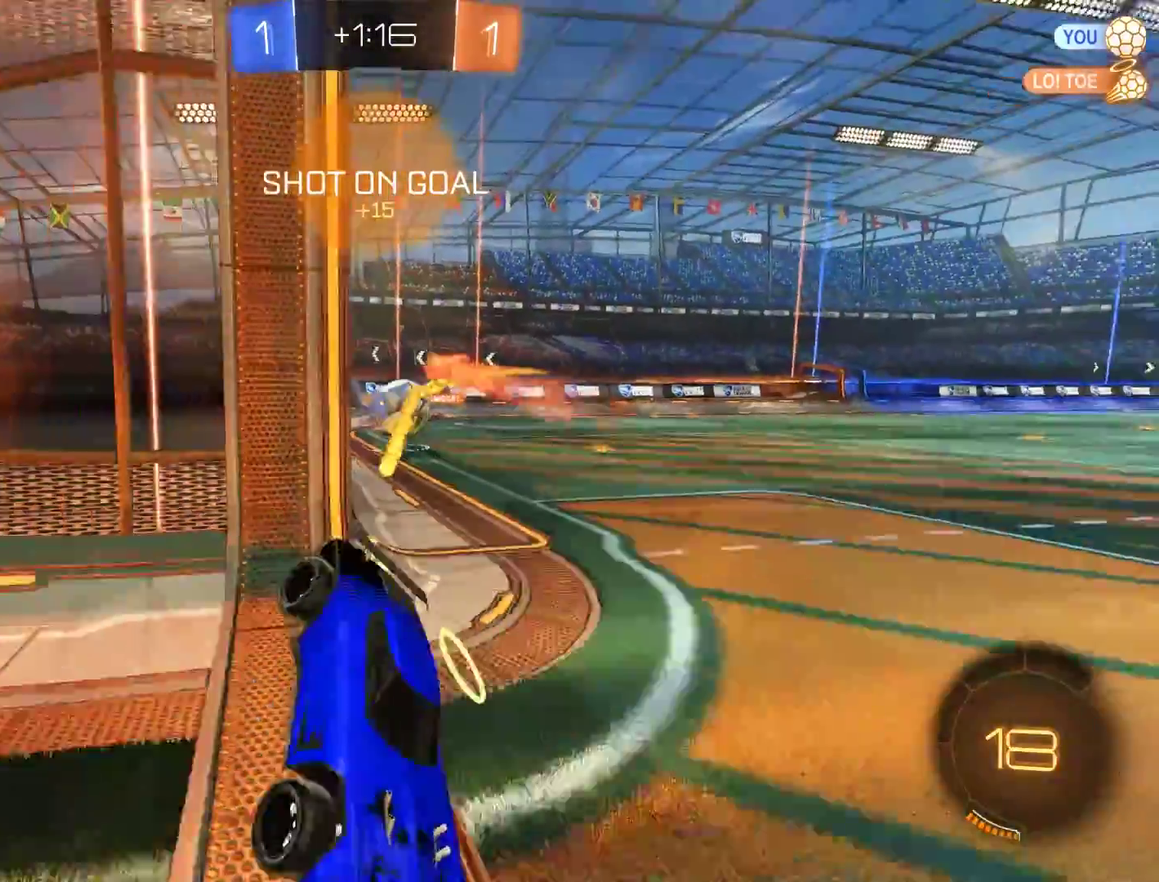
{"buttons": ["B"], "left_stick": "right", "right_stick": "center", "events": [[400, "left_stick", "right"]]}
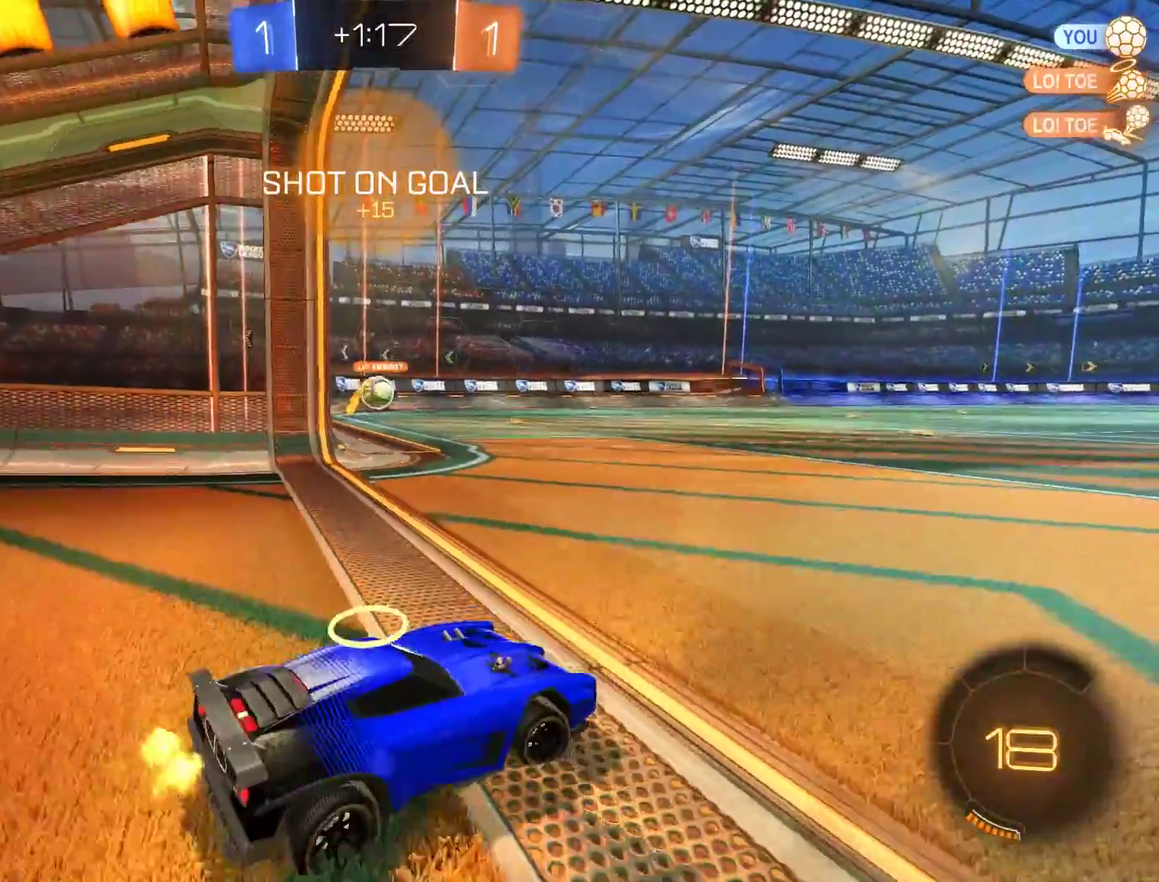
{"buttons": ["B"], "left_stick": "right", "right_stick": "center", "events": []}
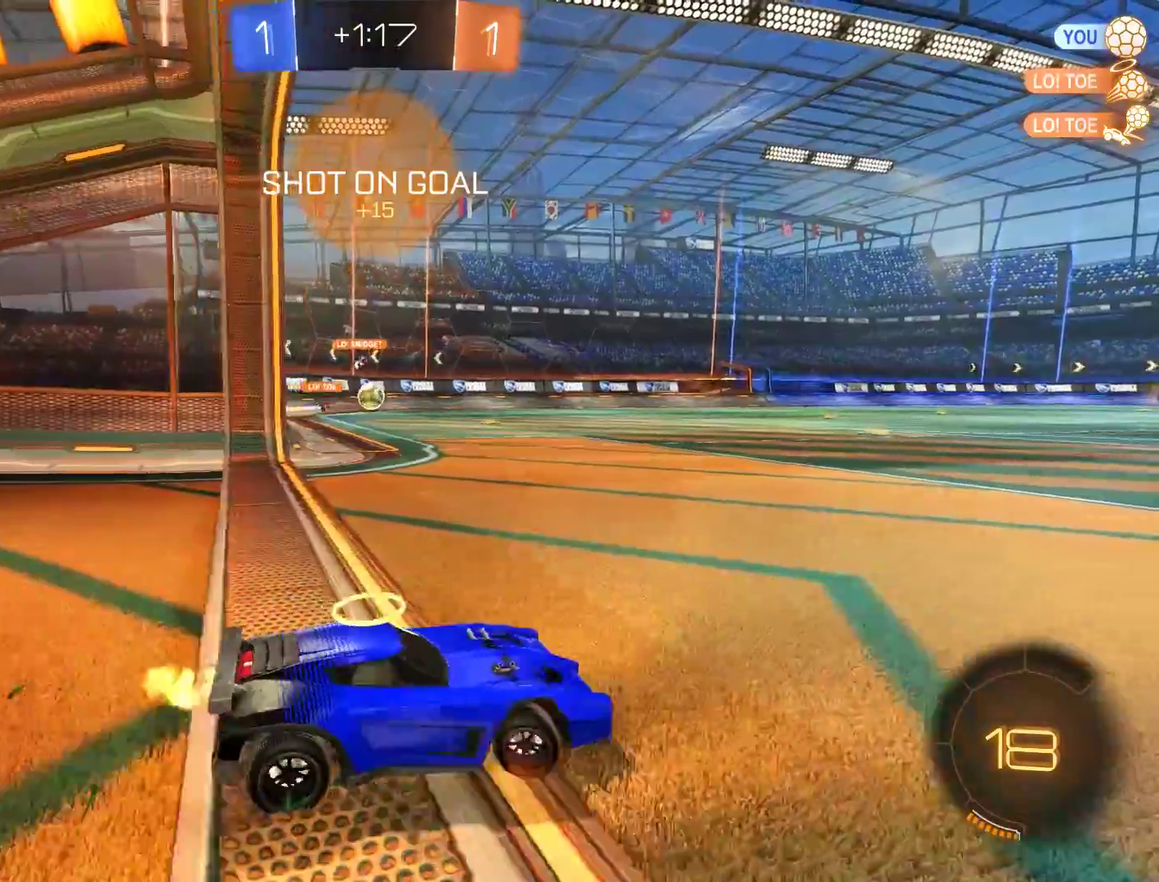
{"buttons": ["B", "R2"], "left_stick": "right", "right_stick": "center", "events": [[33, "Y", "down"], [167, "Y", "up"], [200, "R2", "down"], [333, "left_stick", "center"], [433, "left_stick", "right"]]}
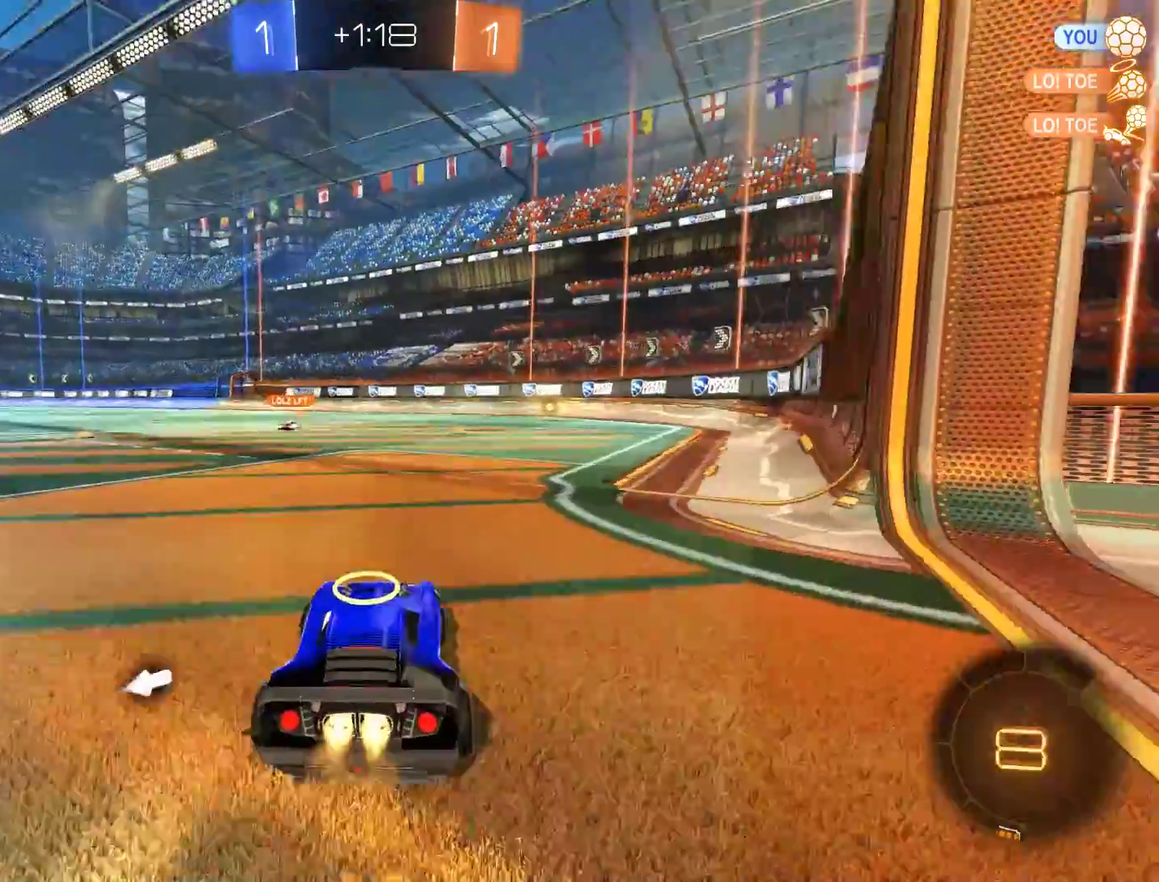
{"buttons": ["Y"], "left_stick": "center", "right_stick": "center"}
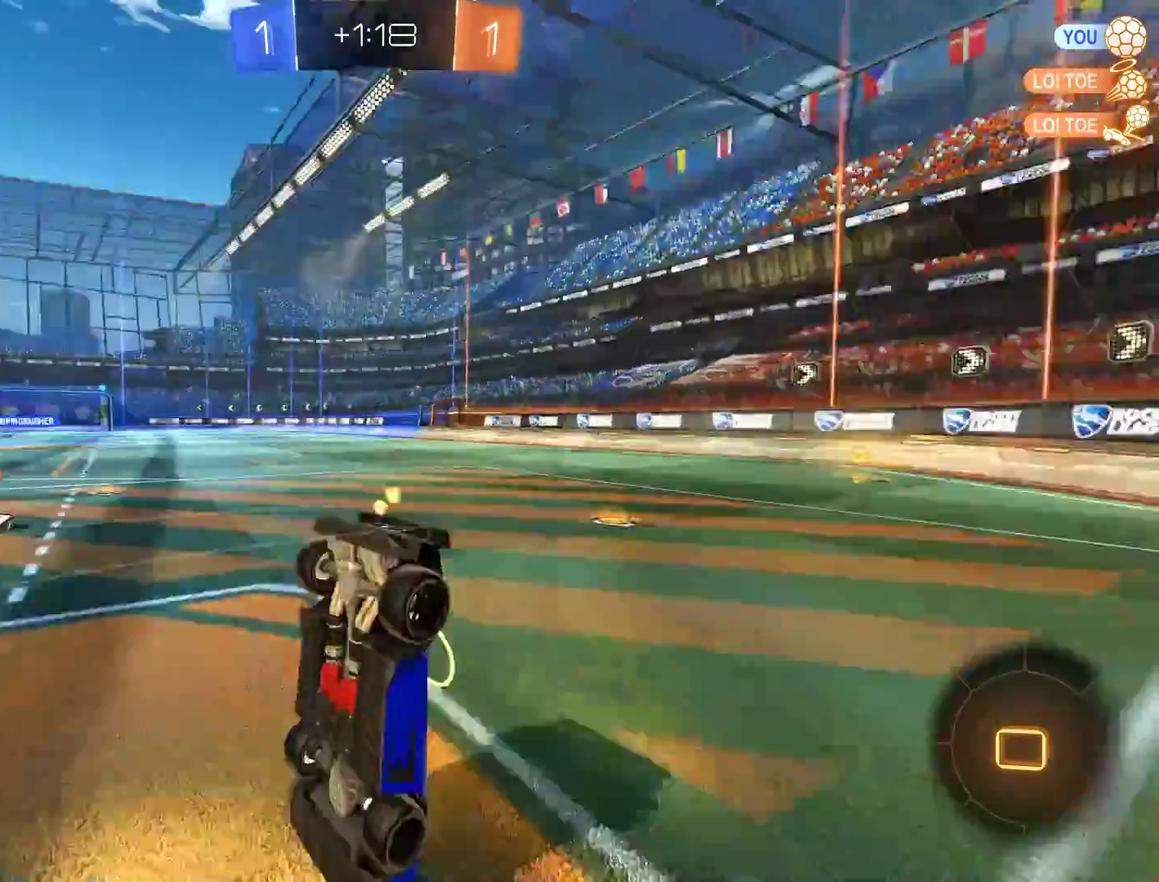
{"buttons": ["B"], "left_stick": "center", "right_stick": "center", "events": [[100, "Y", "up"], [300, "B", "down"]]}
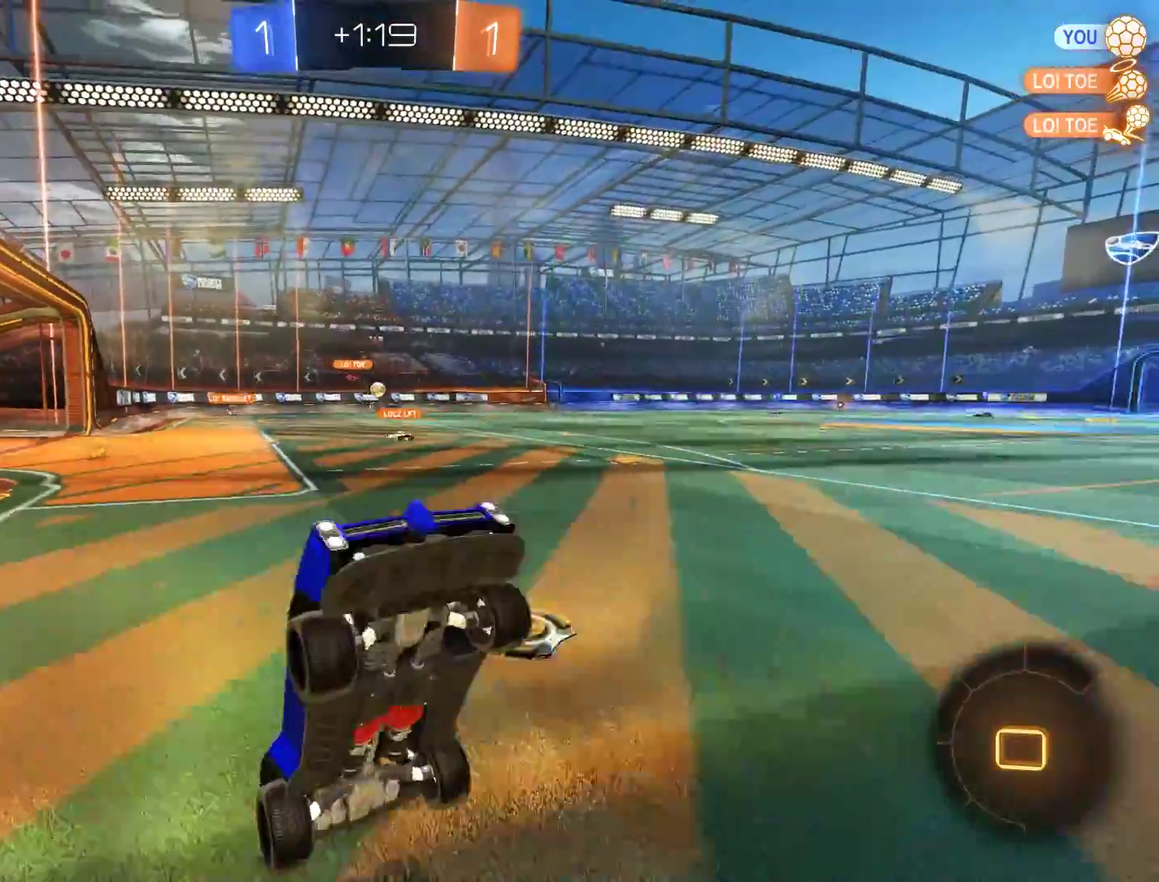
{"buttons": ["B", "R2"], "left_stick": "left", "right_stick": "center", "events": [[267, "R2", "down"], [267, "left_stick", "right"], [500, "left_stick", "left"]]}
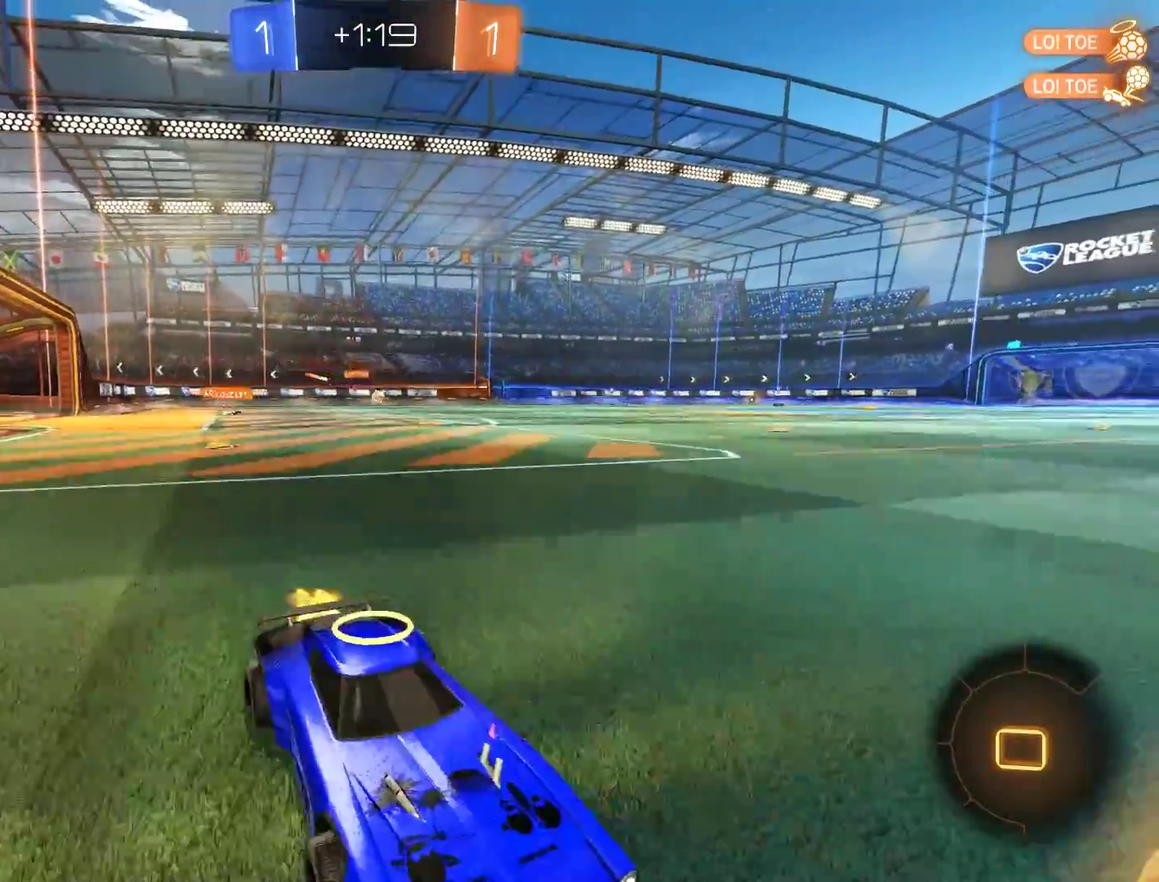
{"buttons": ["B", "R2"], "left_stick": "left", "right_stick": "center", "events": [[33, "R2", "up"], [33, "X", "down"], [167, "X", "up"], [200, "R2", "down"]]}
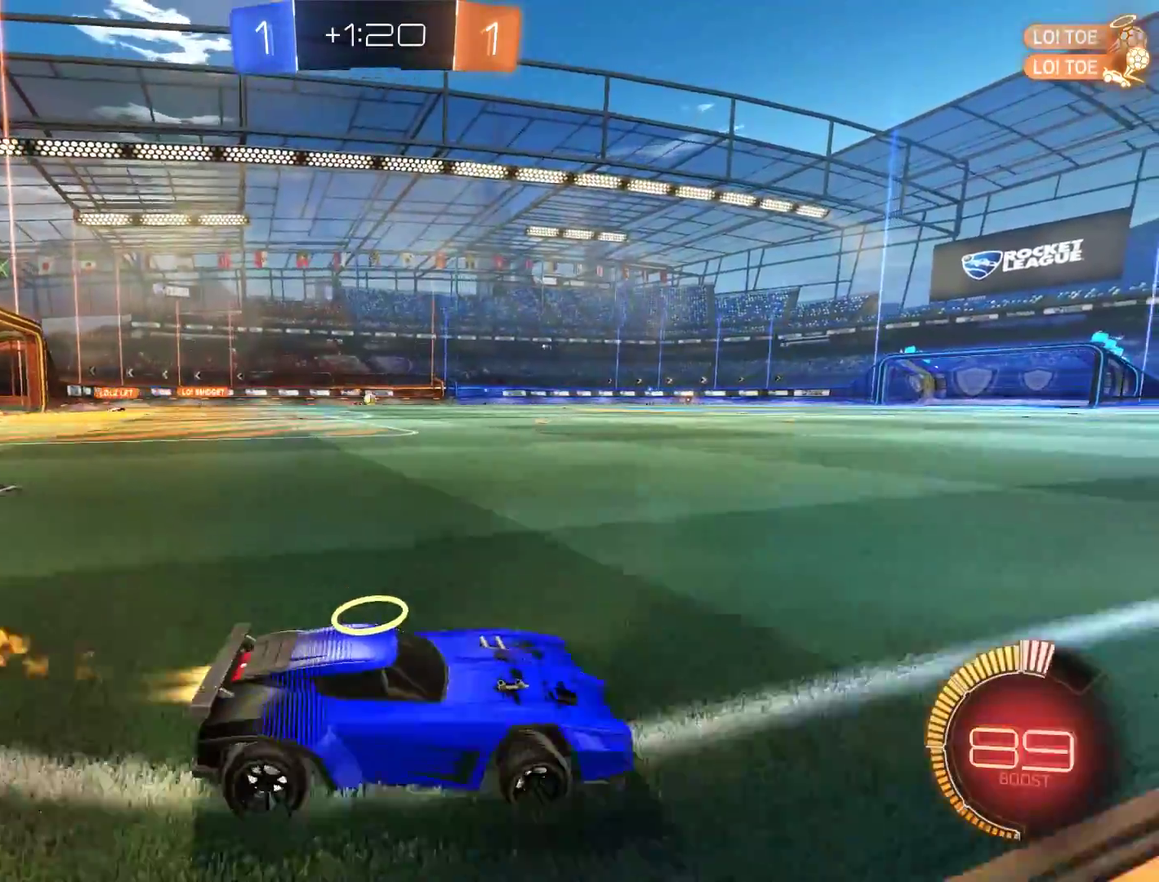
{"buttons": ["B", "R2"], "left_stick": "left", "right_stick": "center", "events": [[133, "left_stick", "center"], [300, "left_stick", "left"]]}
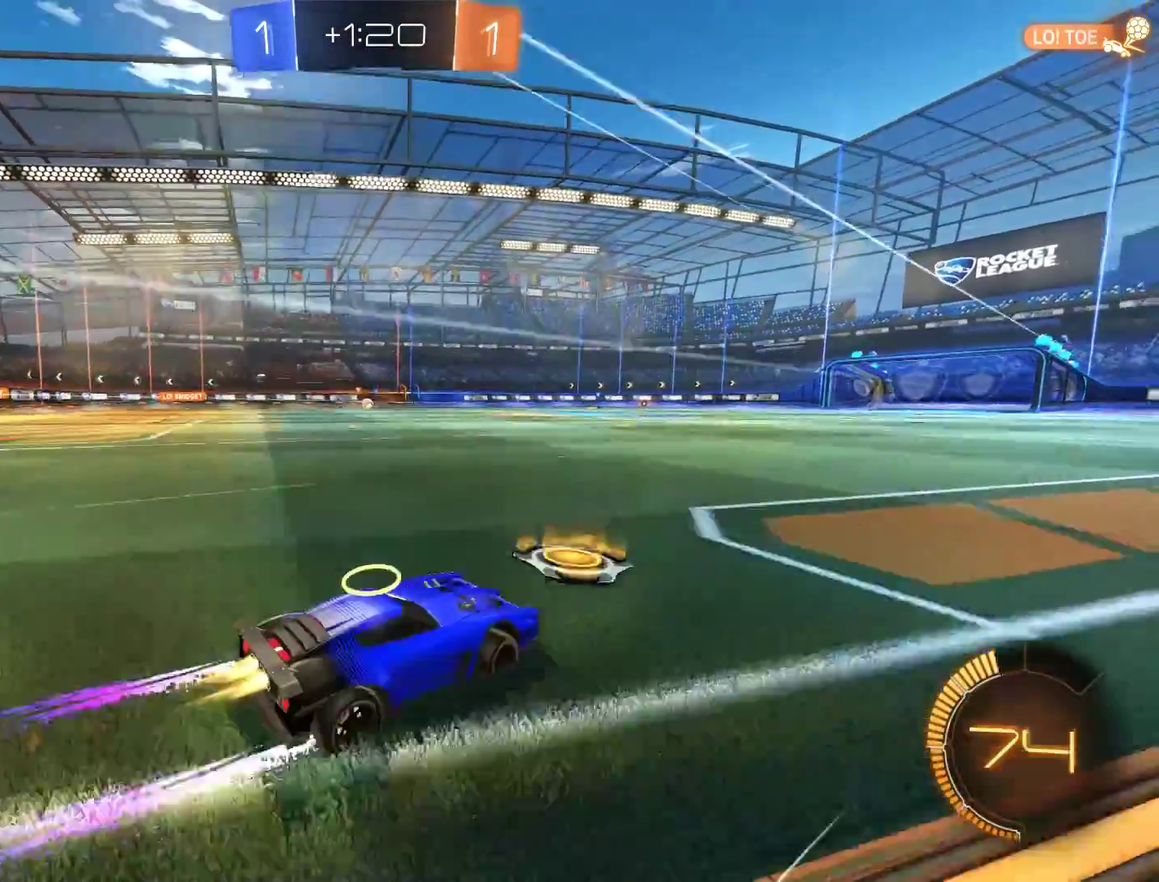
{"buttons": ["B"], "left_stick": "center", "right_stick": "center"}
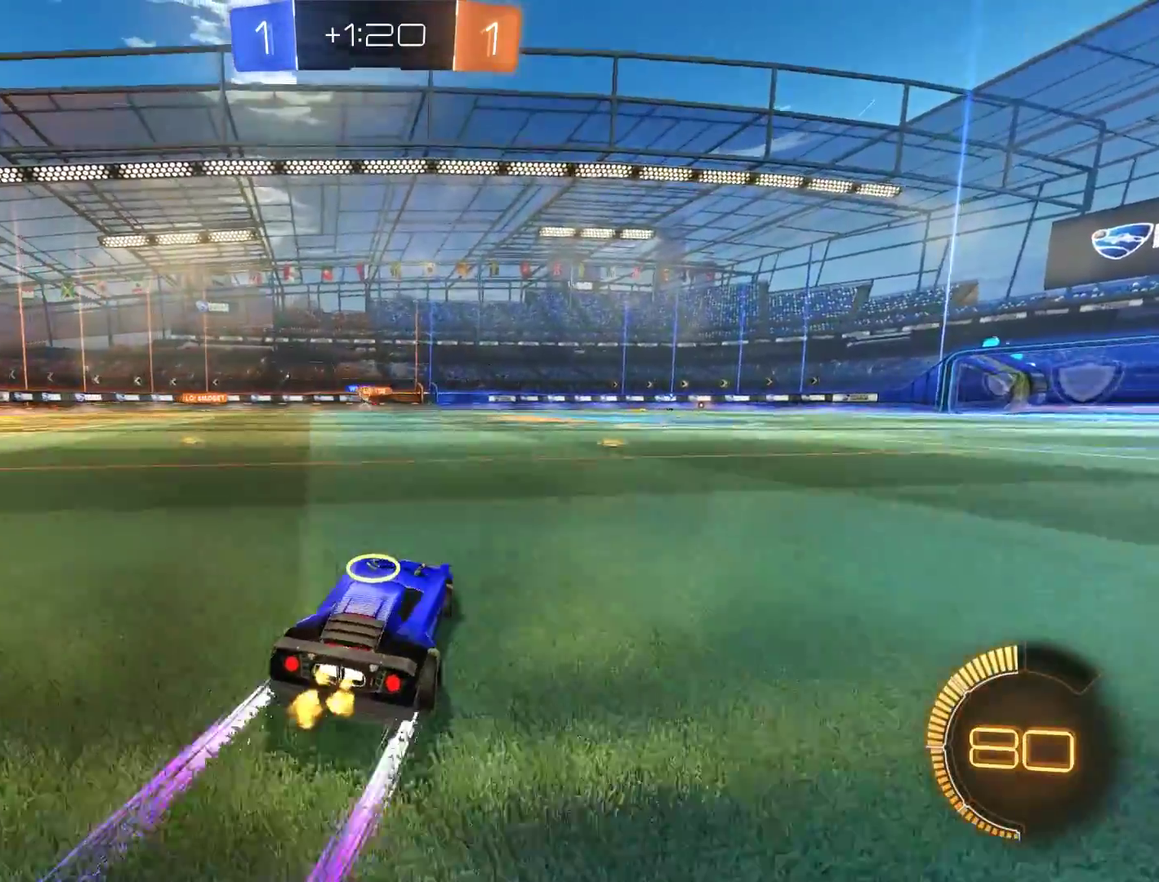
{"buttons": ["B", "R2"], "left_stick": "left", "right_stick": "center"}